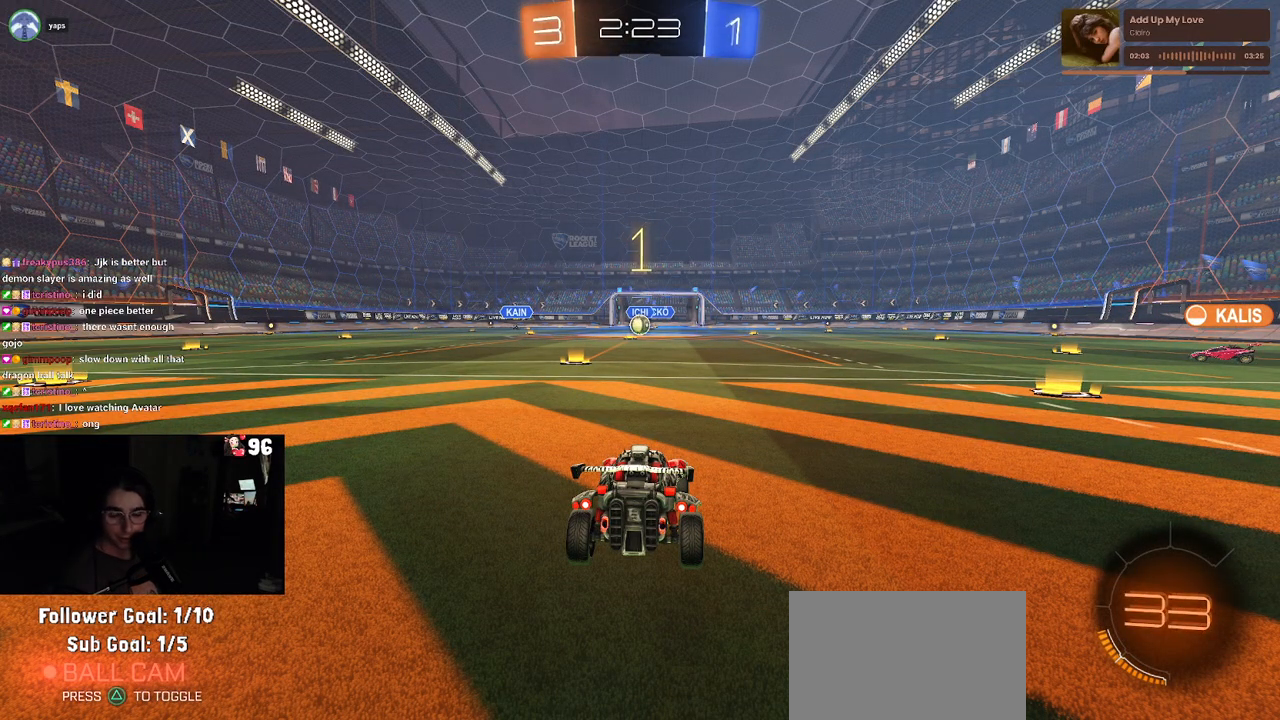
Gameplay with a controller (PlayStation layout); each line is a JSON object with the inputs held at the frame after it (dt_ms = milliseconds from this image to that frame). "events" lists button and stick changes between this image and that frame as [ms after this image, input, new state], when the widget could be followed in between.
{"dt_ms": 500, "buttons": ["R2"], "left_stick": "center", "right_stick": "center", "events": [[300, "R2", "down"]]}
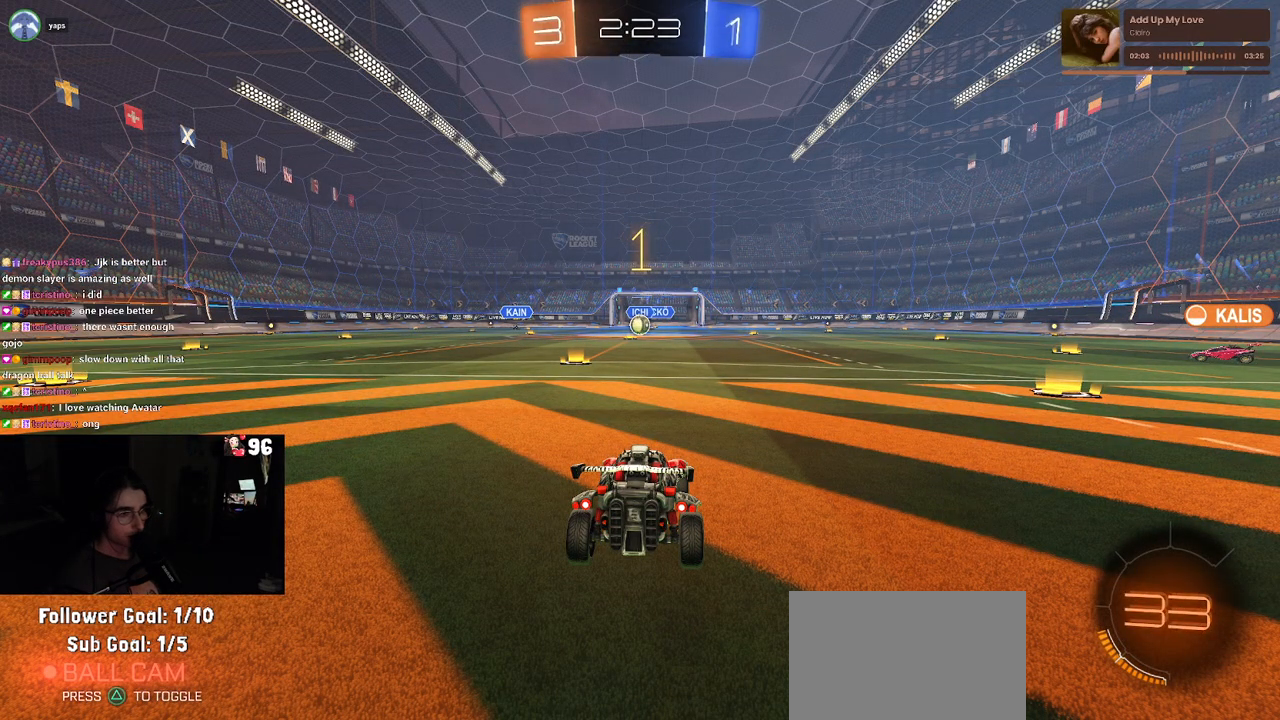
{"dt_ms": 500, "buttons": ["R2"], "left_stick": "center", "right_stick": "center", "events": [[150, "left_stick", "up-left"], [317, "left_stick", "center"]]}
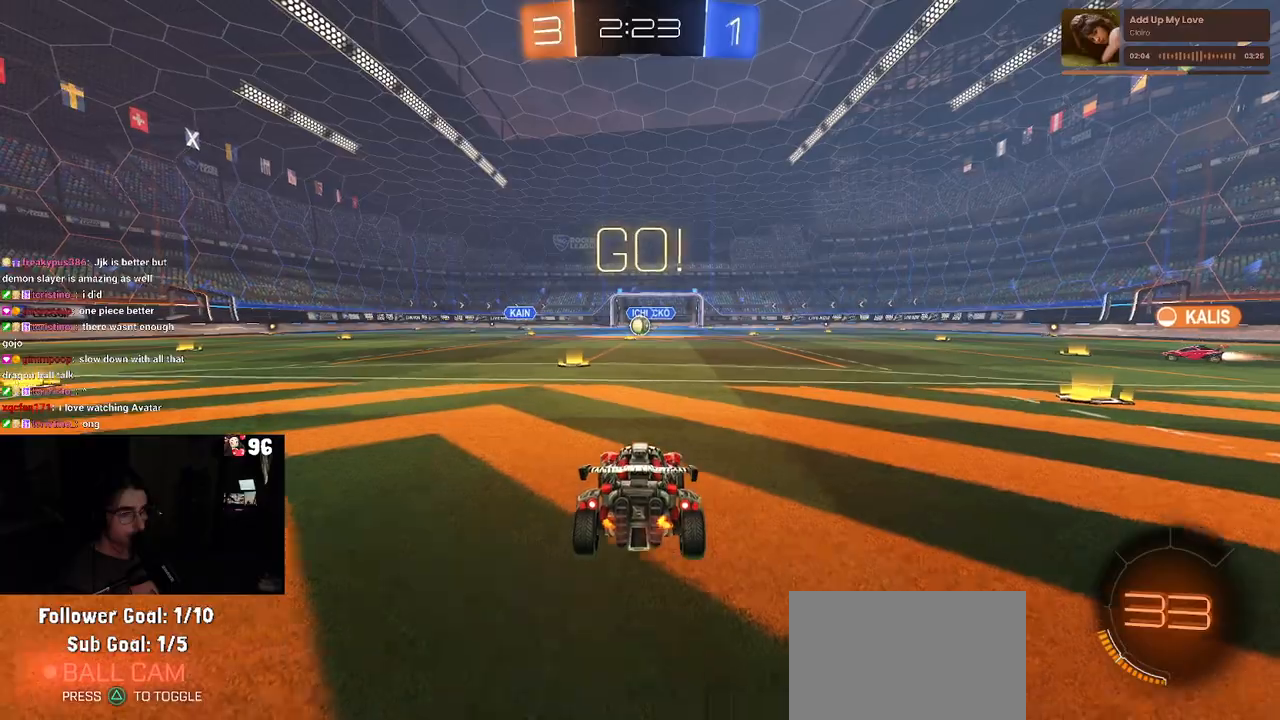
{"dt_ms": 500, "buttons": ["CROSS", "SQUARE", "R2"], "left_stick": "up-left", "right_stick": "center", "events": [[167, "left_stick", "right"], [267, "CROSS", "down"], [300, "left_stick", "up"], [350, "CROSS", "up"], [350, "left_stick", "up-left"], [433, "CROSS", "down"], [483, "SQUARE", "down"]]}
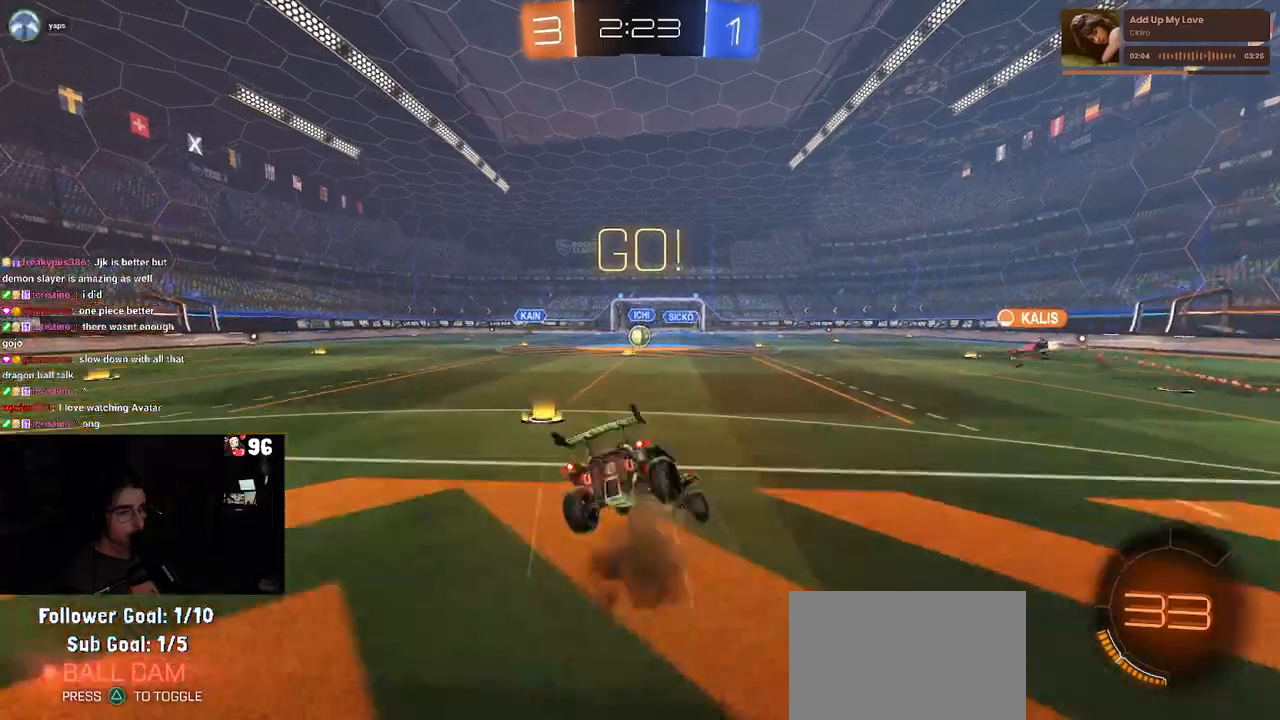
{"dt_ms": 500, "buttons": ["SQUARE", "R2"], "left_stick": "down-left", "right_stick": "center", "events": [[33, "CROSS", "up"], [33, "left_stick", "down"], [233, "left_stick", "down-left"]]}
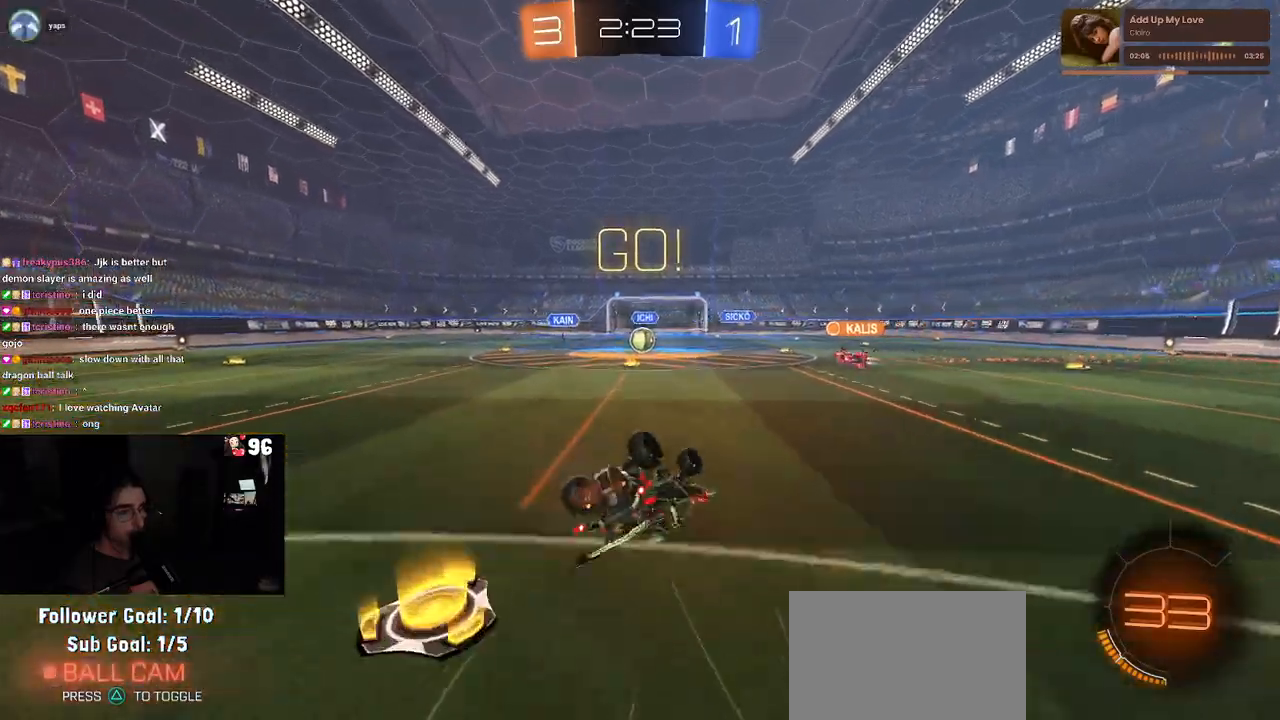
{"dt_ms": 500, "buttons": ["R2"], "left_stick": "center", "right_stick": "center", "events": [[383, "SQUARE", "up"], [433, "left_stick", "center"]]}
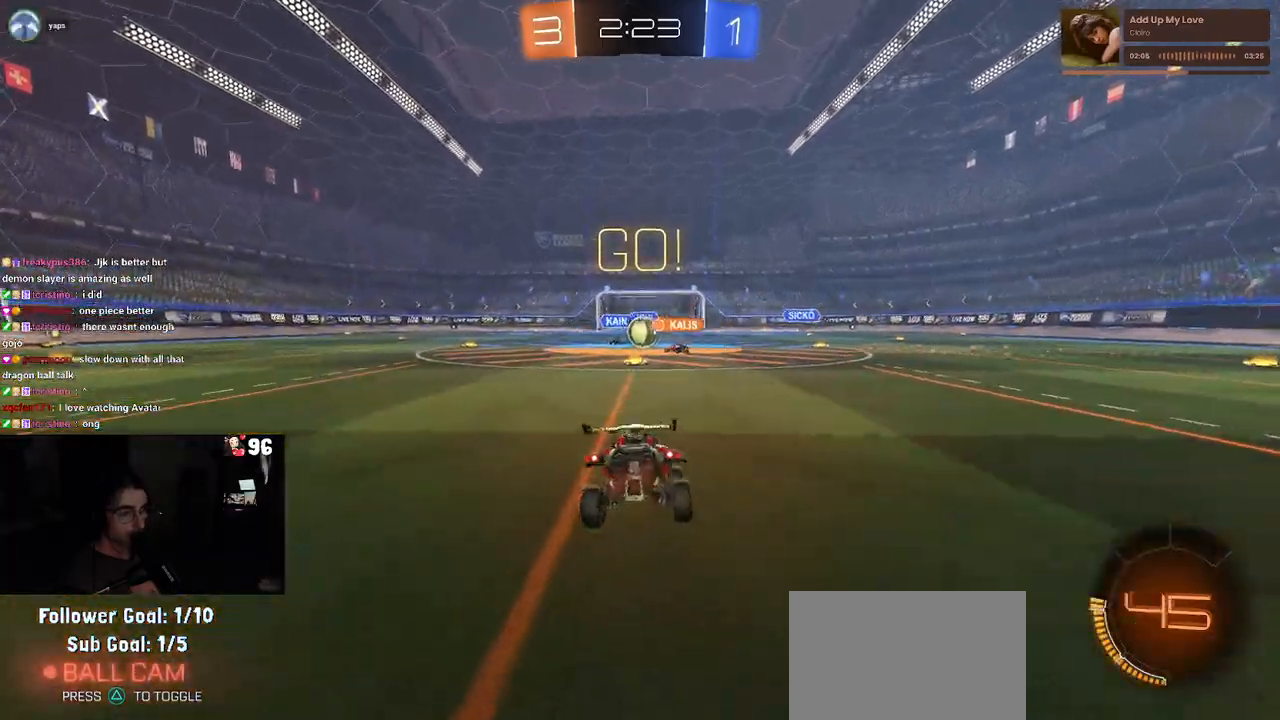
{"dt_ms": 500, "buttons": ["R2"], "left_stick": "center", "right_stick": "center", "events": []}
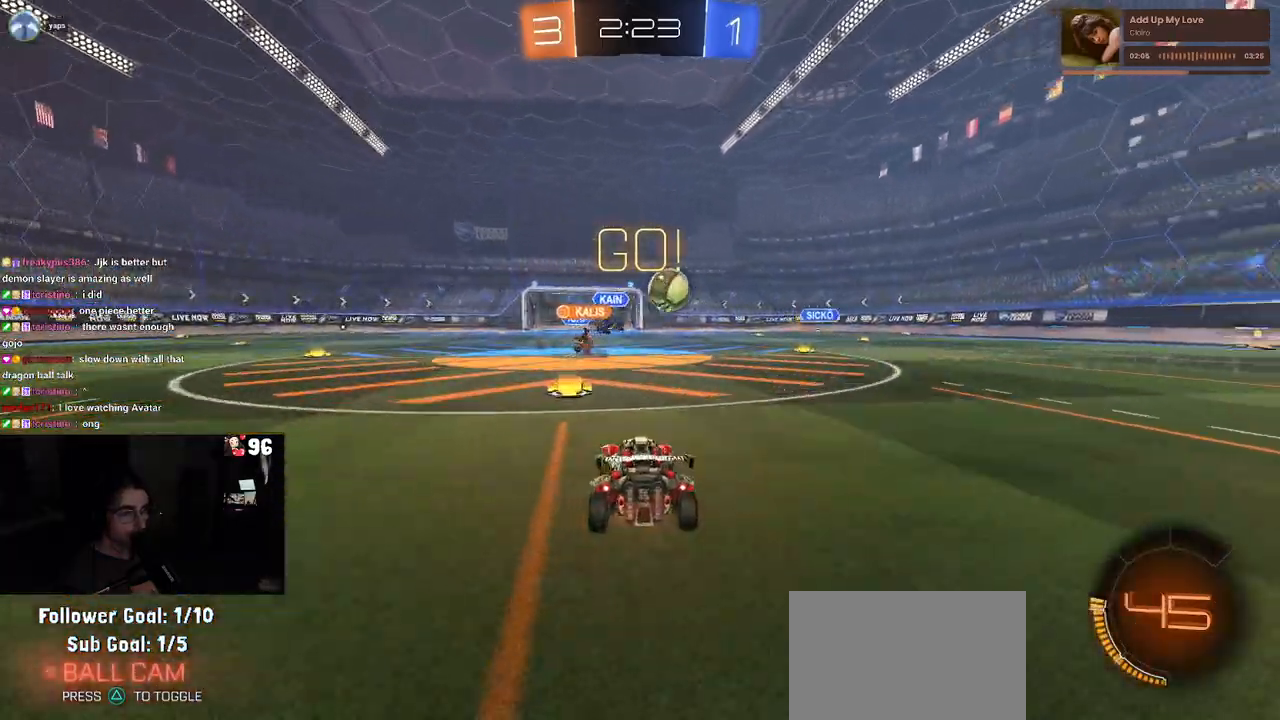
{"dt_ms": 500, "buttons": ["R1", "R2"], "left_stick": "right", "right_stick": "center", "events": [[33, "left_stick", "right"], [100, "SQUARE", "down"], [167, "SQUARE", "up"], [200, "R1", "down"]]}
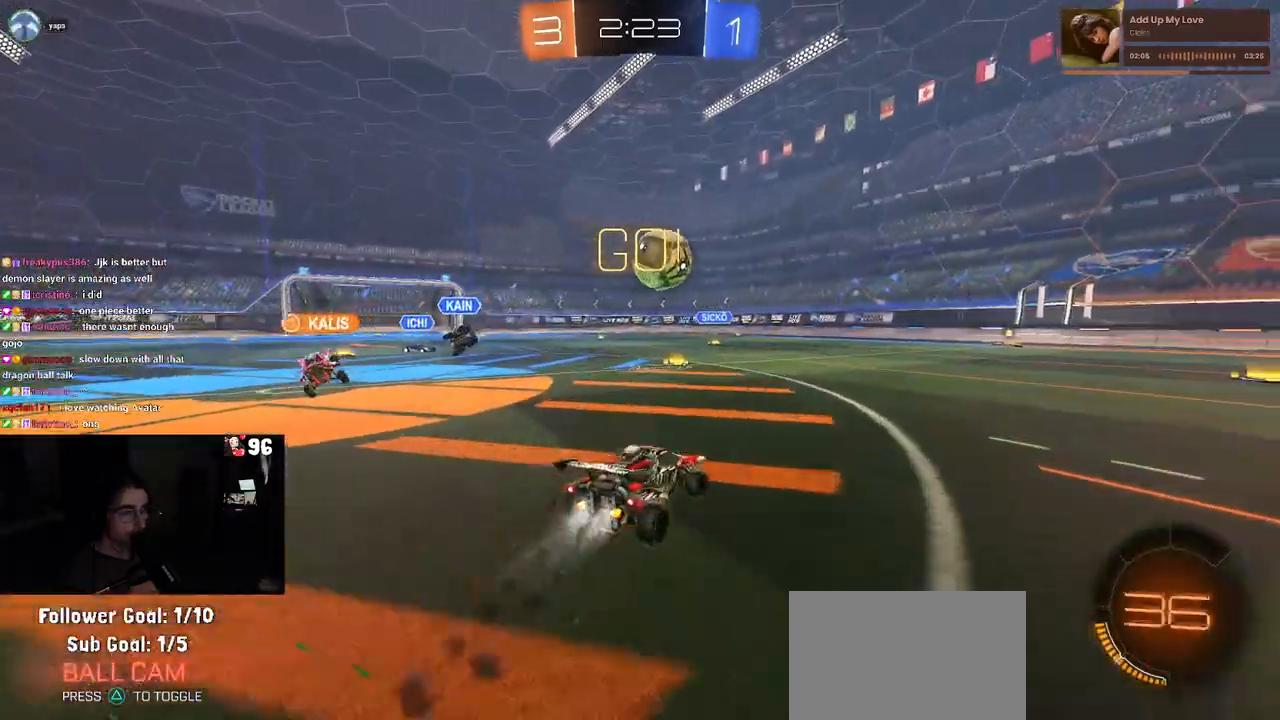
{"dt_ms": 500, "buttons": ["CROSS", "R1", "R2"], "left_stick": "down-left", "right_stick": "center", "events": [[100, "left_stick", "center"], [233, "left_stick", "down-left"], [433, "left_stick", "center"], [467, "CROSS", "down"], [500, "left_stick", "down-left"]]}
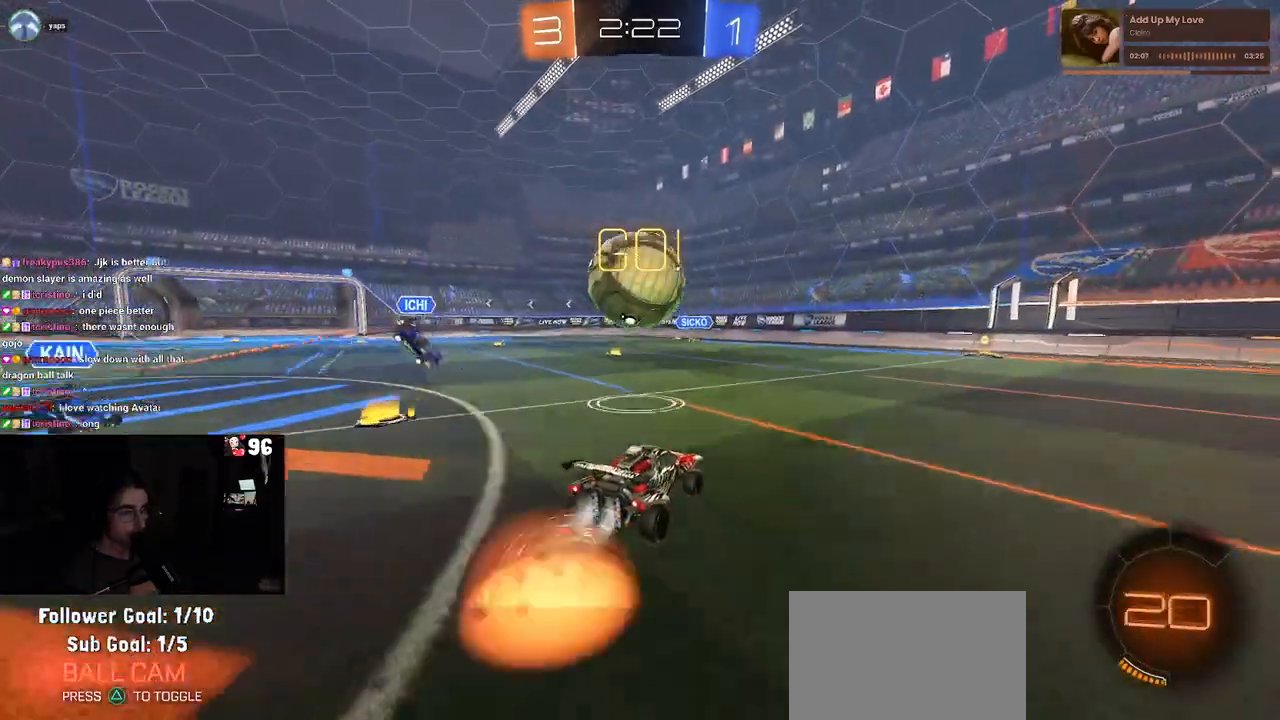
{"dt_ms": 500, "buttons": ["R2"], "left_stick": "right", "right_stick": "center", "events": [[83, "CROSS", "up"], [100, "left_stick", "center"], [150, "left_stick", "up-right"], [250, "CROSS", "down"], [317, "left_stick", "right"], [367, "CROSS", "up"], [433, "R1", "up"]]}
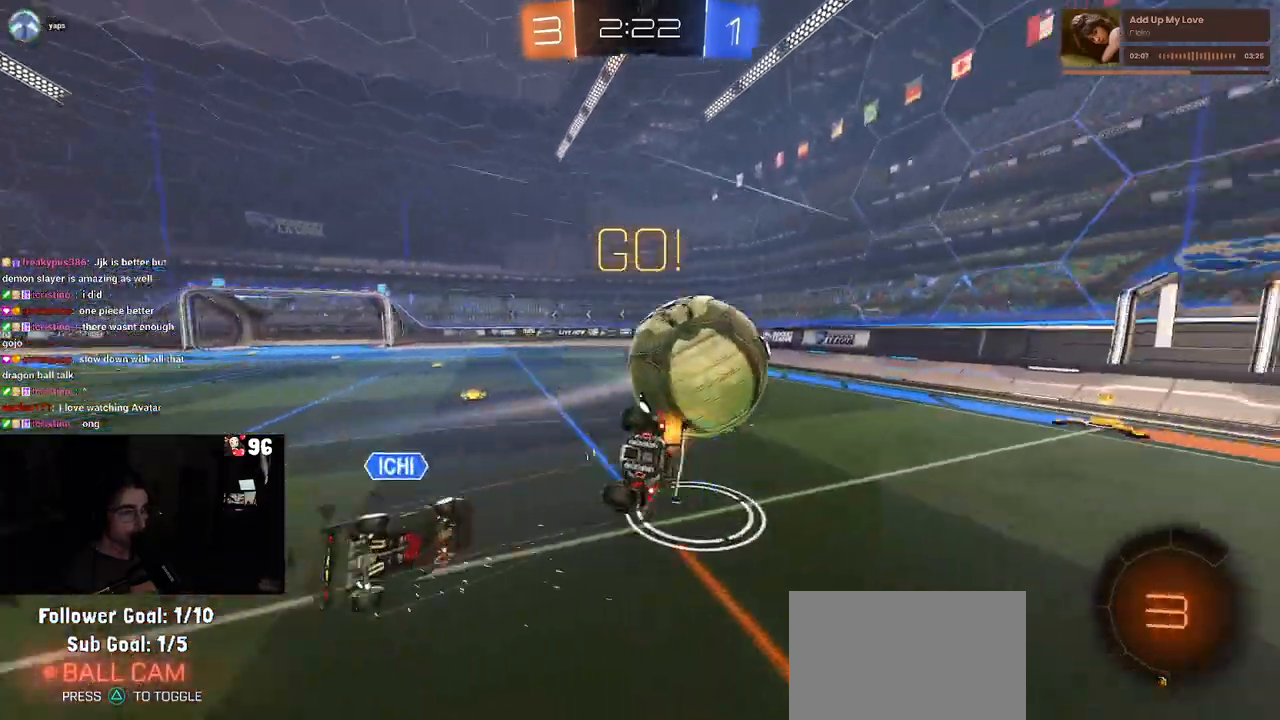
{"dt_ms": 500, "buttons": ["R2"], "left_stick": "center", "right_stick": "center", "events": [[217, "SQUARE", "down"], [400, "SQUARE", "up"], [467, "left_stick", "center"]]}
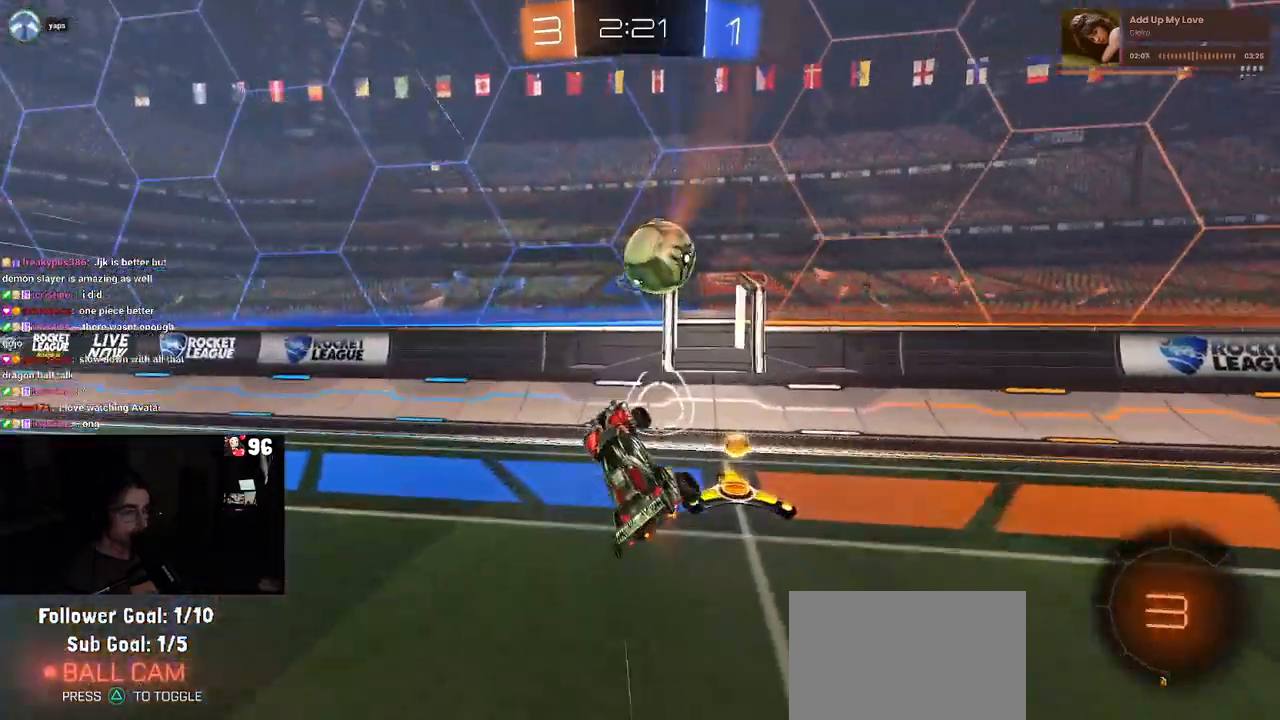
{"dt_ms": 500, "buttons": ["R2"], "left_stick": "left", "right_stick": "center", "events": [[50, "left_stick", "left"]]}
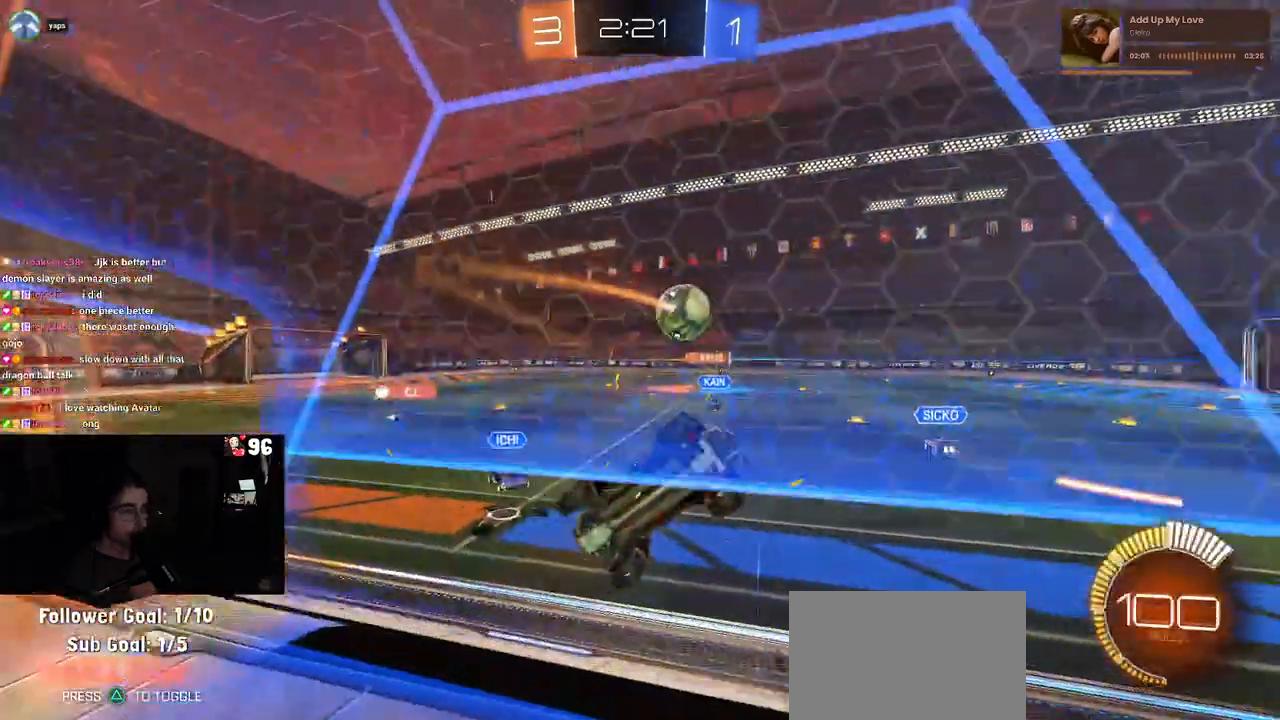
{"dt_ms": 500, "buttons": ["R2"], "left_stick": "left", "right_stick": "center", "events": []}
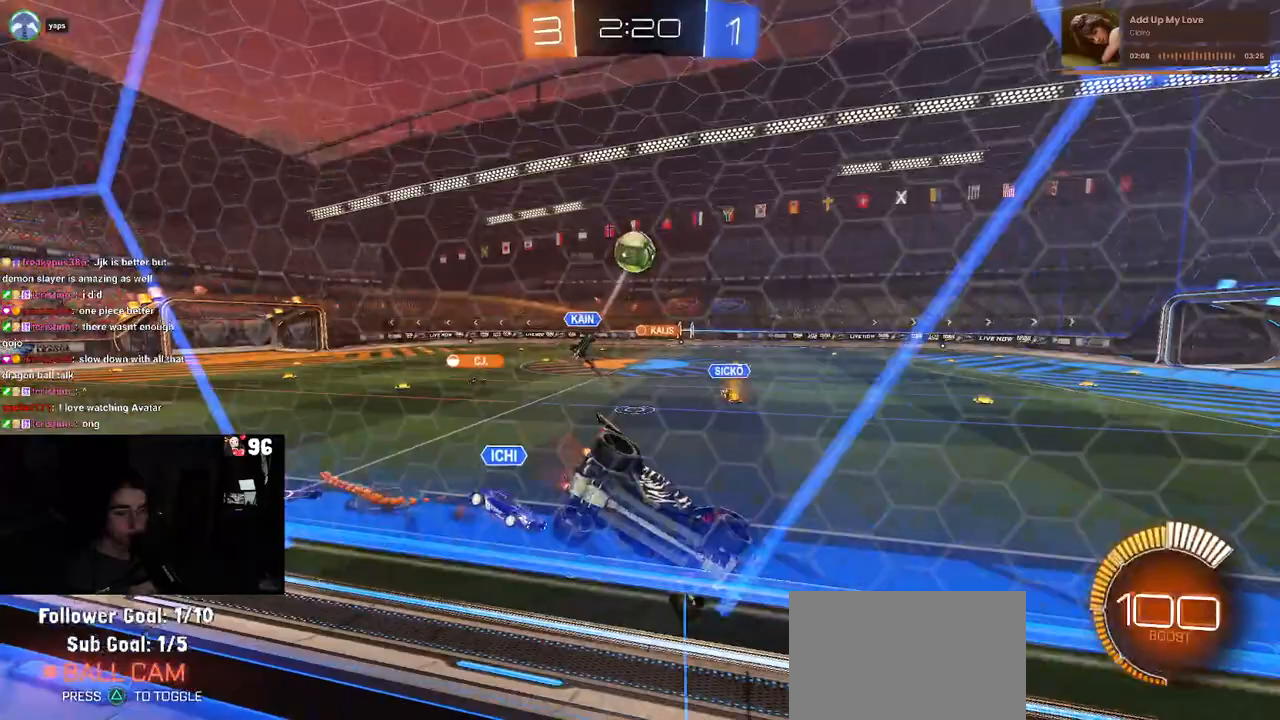
{"dt_ms": 500, "buttons": ["R2"], "left_stick": "left", "right_stick": "center", "events": [[250, "SQUARE", "down"], [367, "SQUARE", "up"]]}
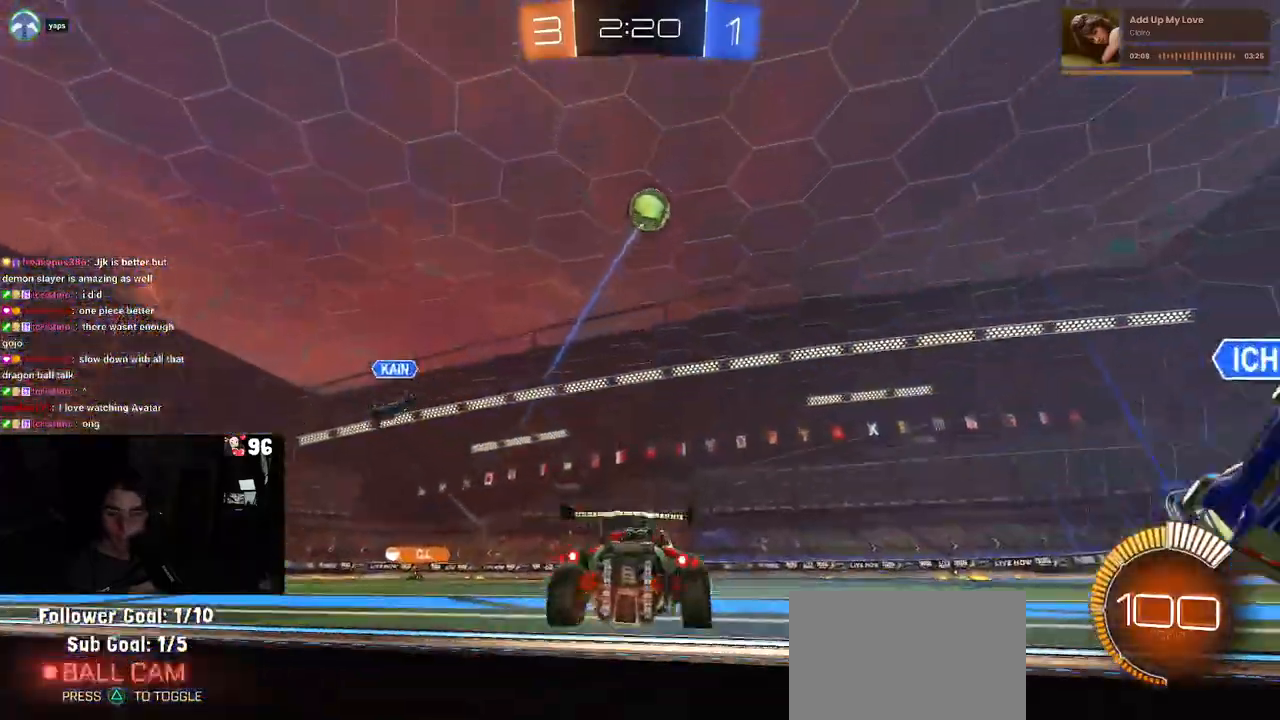
{"dt_ms": 500, "buttons": ["R2"], "left_stick": "left", "right_stick": "center", "events": []}
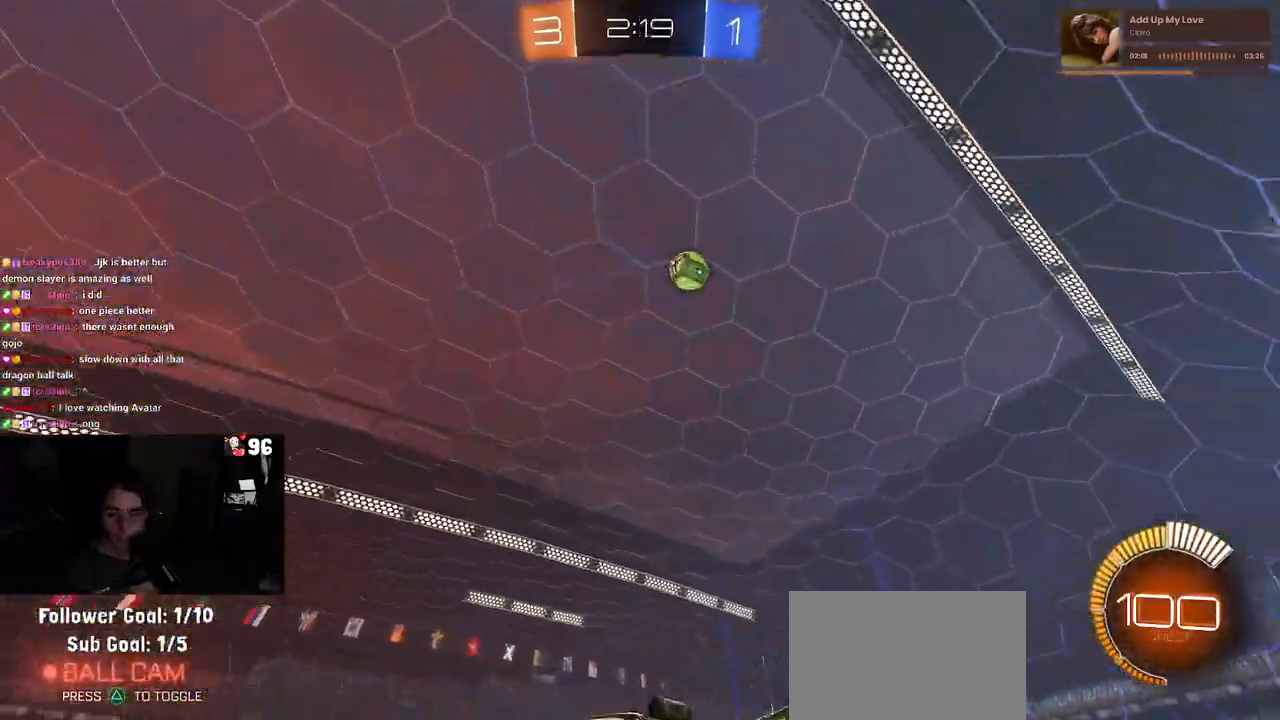
{"dt_ms": 500, "buttons": ["CROSS", "SQUARE", "R2"], "left_stick": "up-left", "right_stick": "center", "events": [[200, "left_stick", "center"], [267, "CROSS", "down"], [267, "left_stick", "right"], [333, "left_stick", "up"], [367, "CROSS", "up"], [383, "left_stick", "up-left"], [433, "CROSS", "down"], [500, "SQUARE", "down"]]}
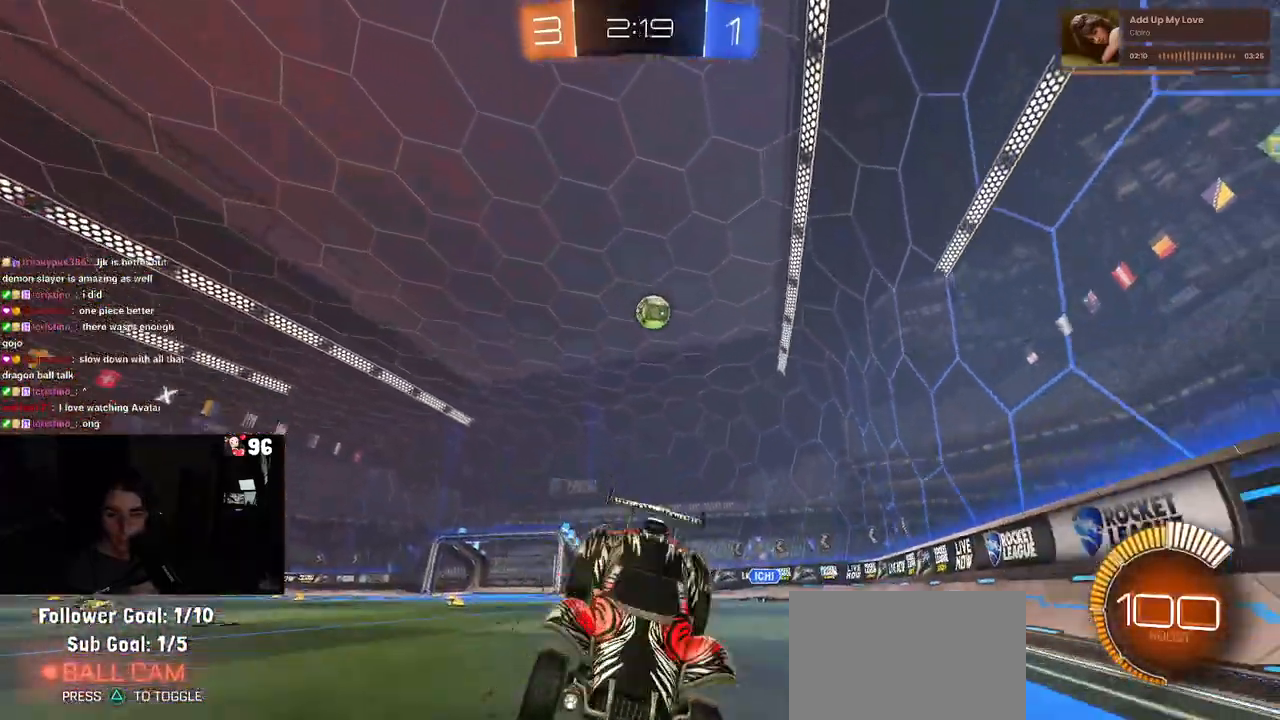
{"dt_ms": 500, "buttons": ["SQUARE", "R2"], "left_stick": "down-left", "right_stick": "center"}
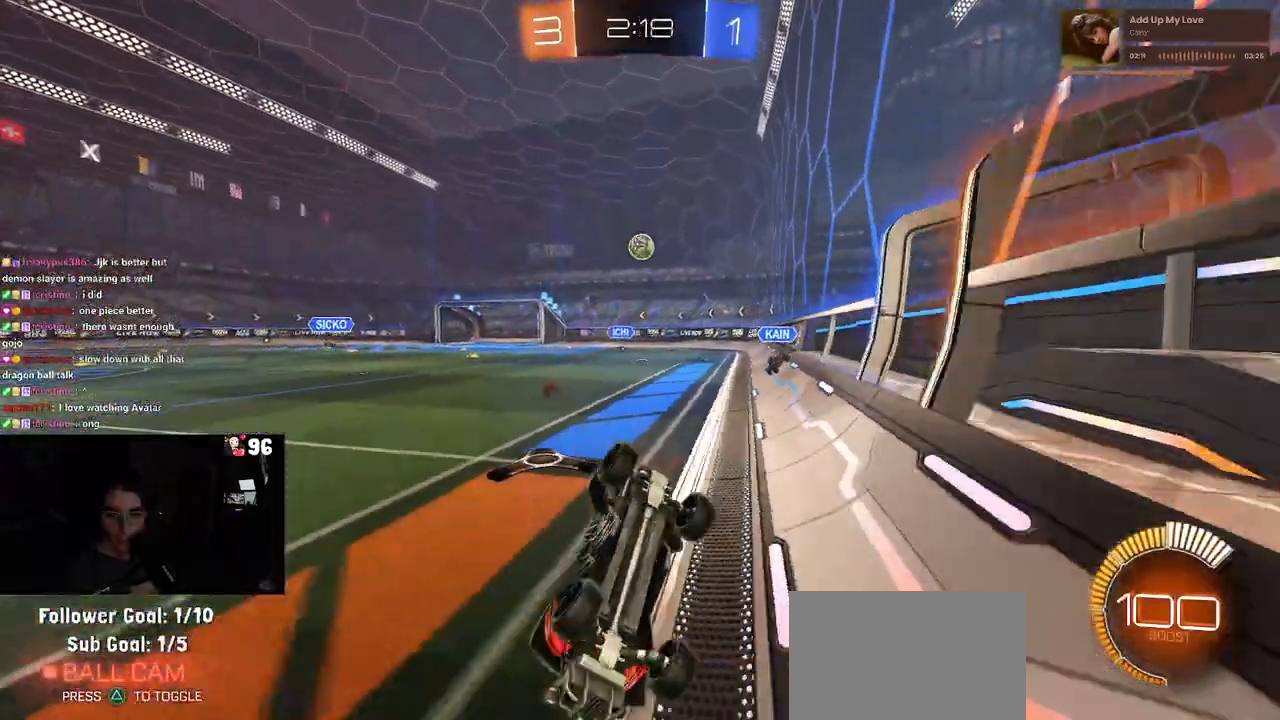
{"dt_ms": 500, "buttons": ["CROSS", "R2"], "left_stick": "up-right", "right_stick": "center", "events": [[217, "SQUARE", "up"], [233, "left_stick", "down-right"], [417, "CROSS", "down"], [433, "left_stick", "up-right"]]}
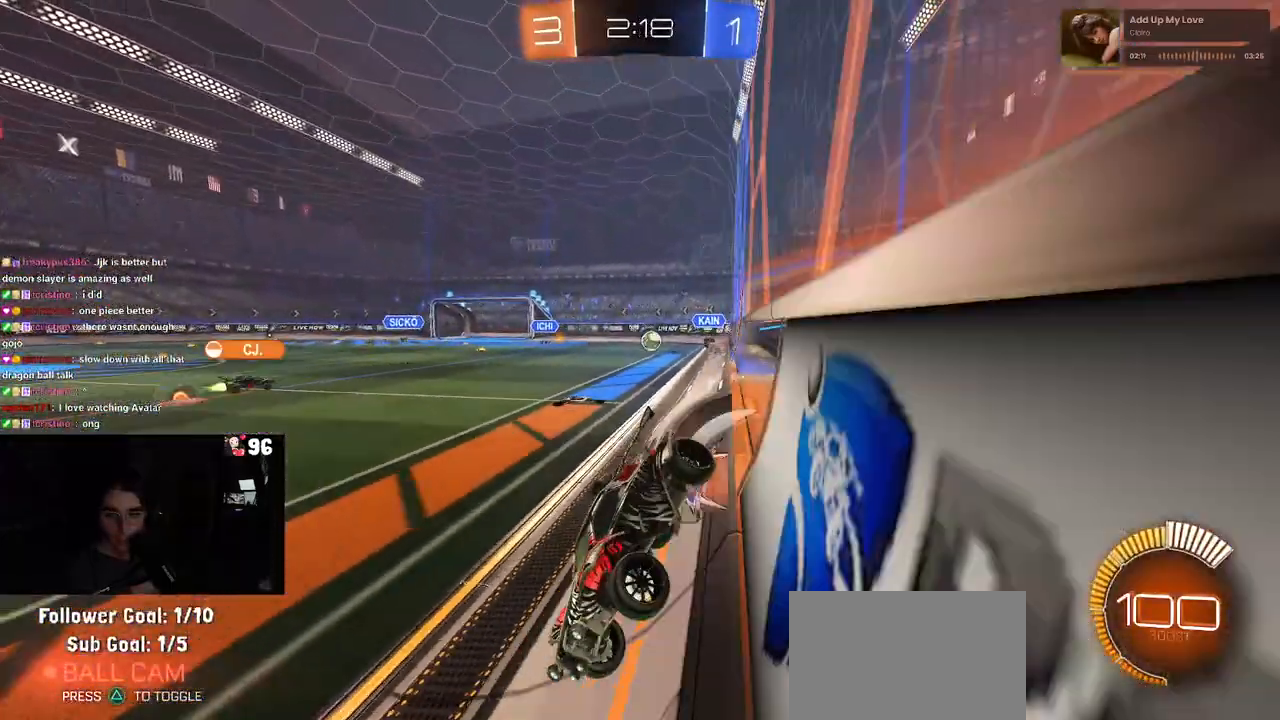
{"dt_ms": 500, "buttons": ["R2"], "left_stick": "center", "right_stick": "center", "events": [[17, "CROSS", "up"], [83, "CROSS", "down"], [217, "CROSS", "up"], [217, "left_stick", "center"]]}
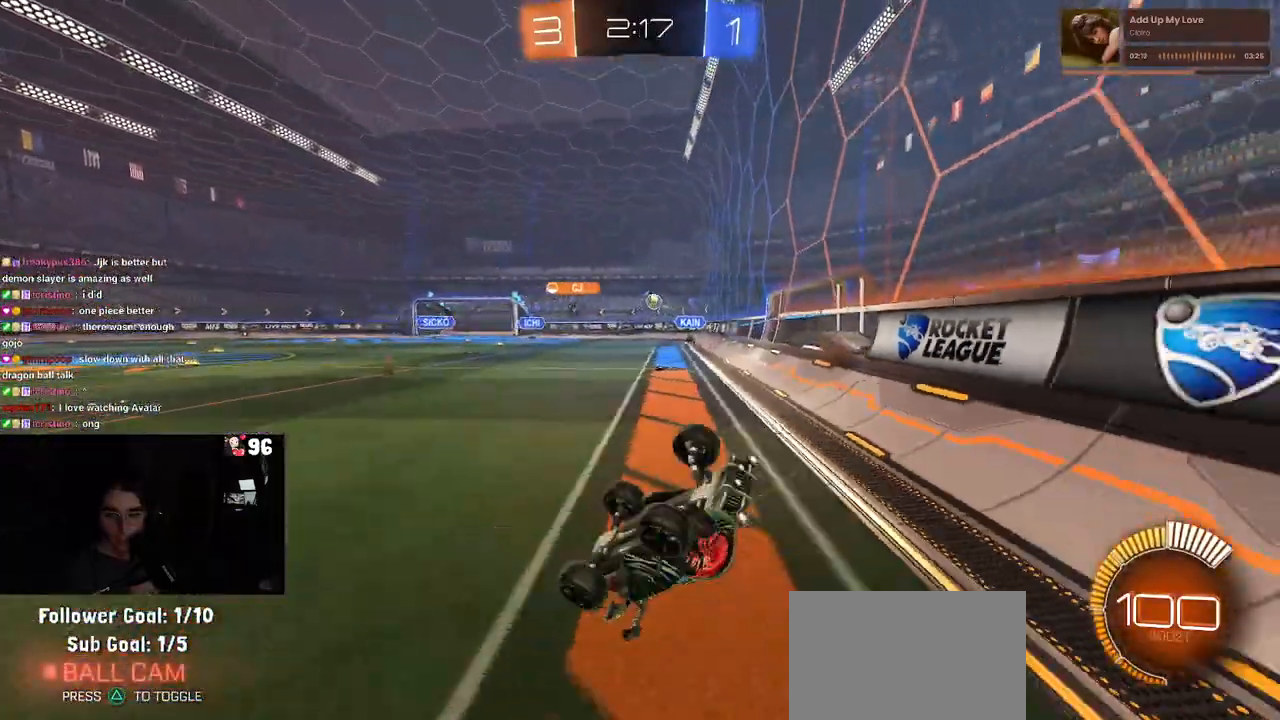
{"dt_ms": 500, "buttons": ["R2"], "left_stick": "down", "right_stick": "center", "events": [[183, "left_stick", "left"], [233, "left_stick", "down-left"], [283, "SQUARE", "down"], [417, "SQUARE", "up"], [450, "left_stick", "down"]]}
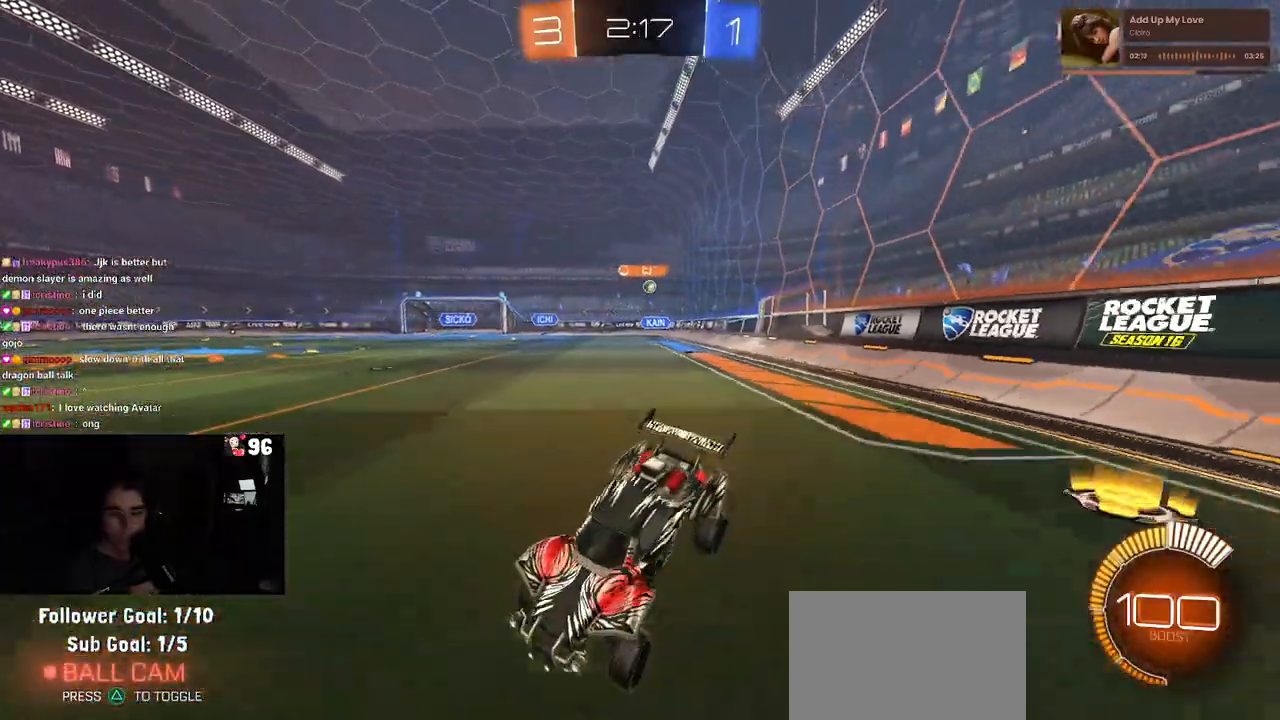
{"dt_ms": 500, "buttons": ["R2"], "left_stick": "down-right", "right_stick": "center", "events": [[83, "left_stick", "down-right"]]}
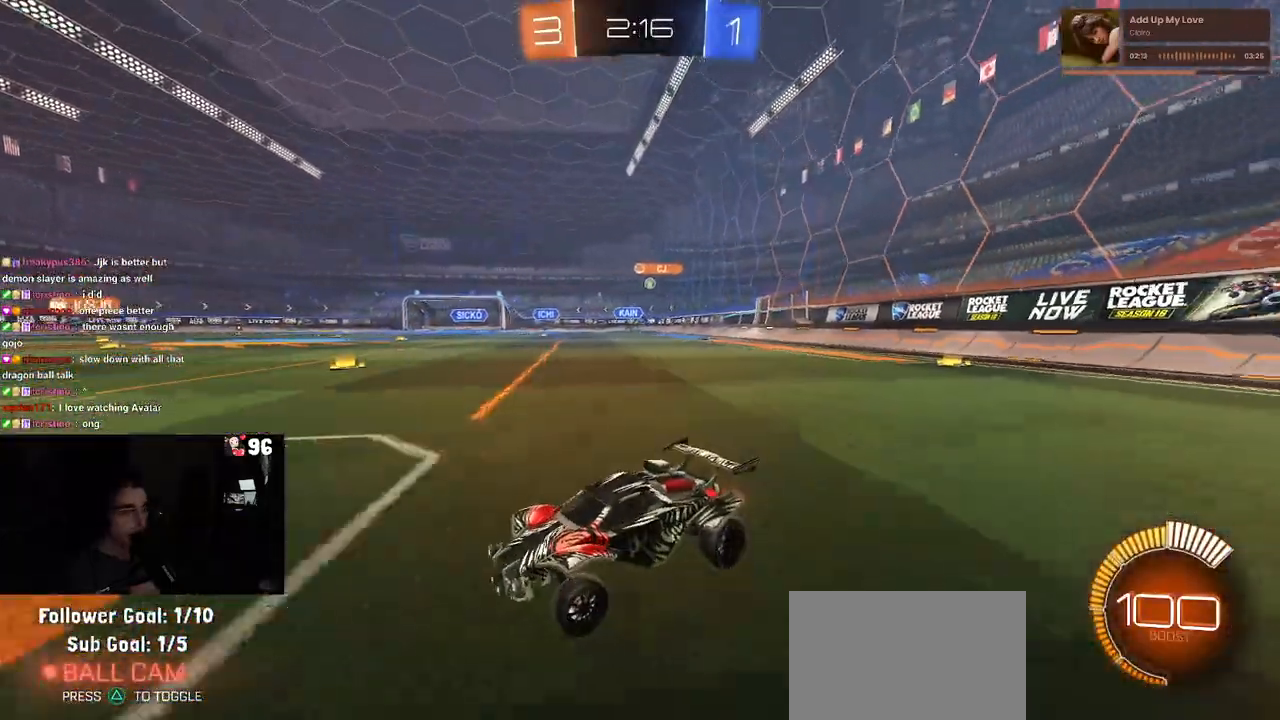
{"dt_ms": 500, "buttons": ["SQUARE", "R2"], "left_stick": "down-right", "right_stick": "center", "events": [[433, "SQUARE", "down"]]}
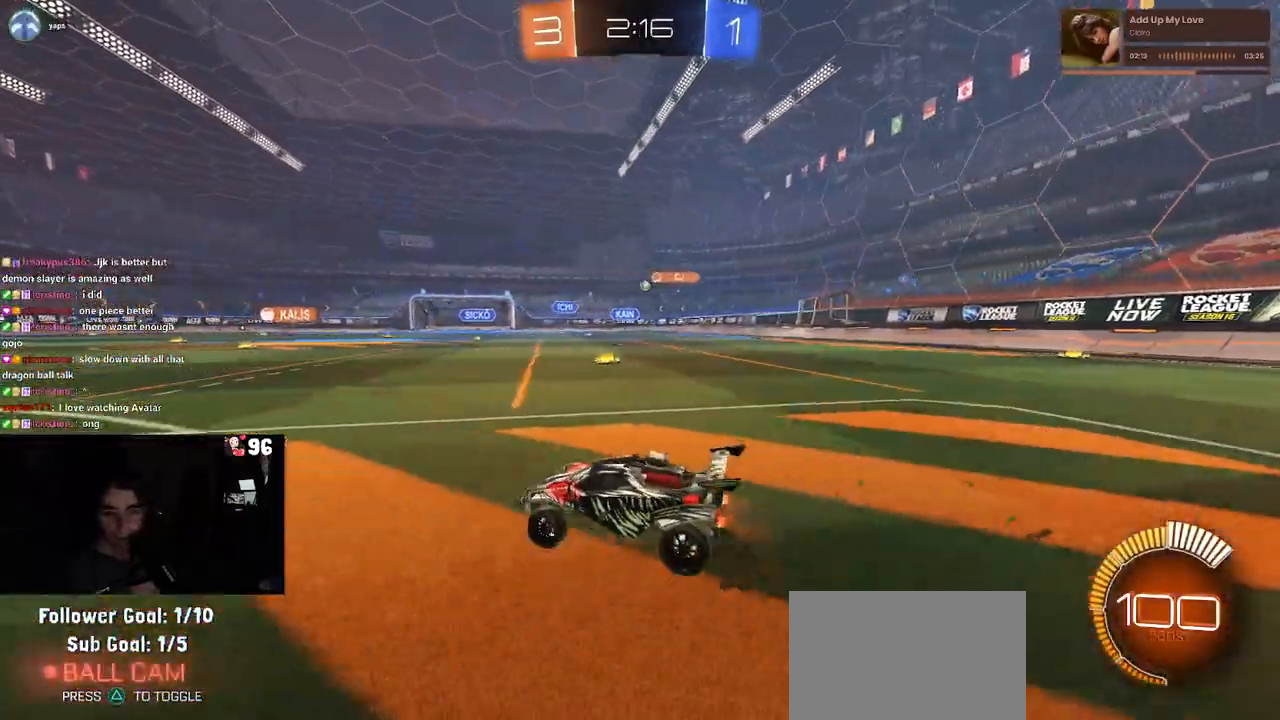
{"dt_ms": 500, "buttons": [], "left_stick": "right", "right_stick": "center", "events": [[67, "SQUARE", "up"], [217, "left_stick", "right"], [350, "R2", "up"]]}
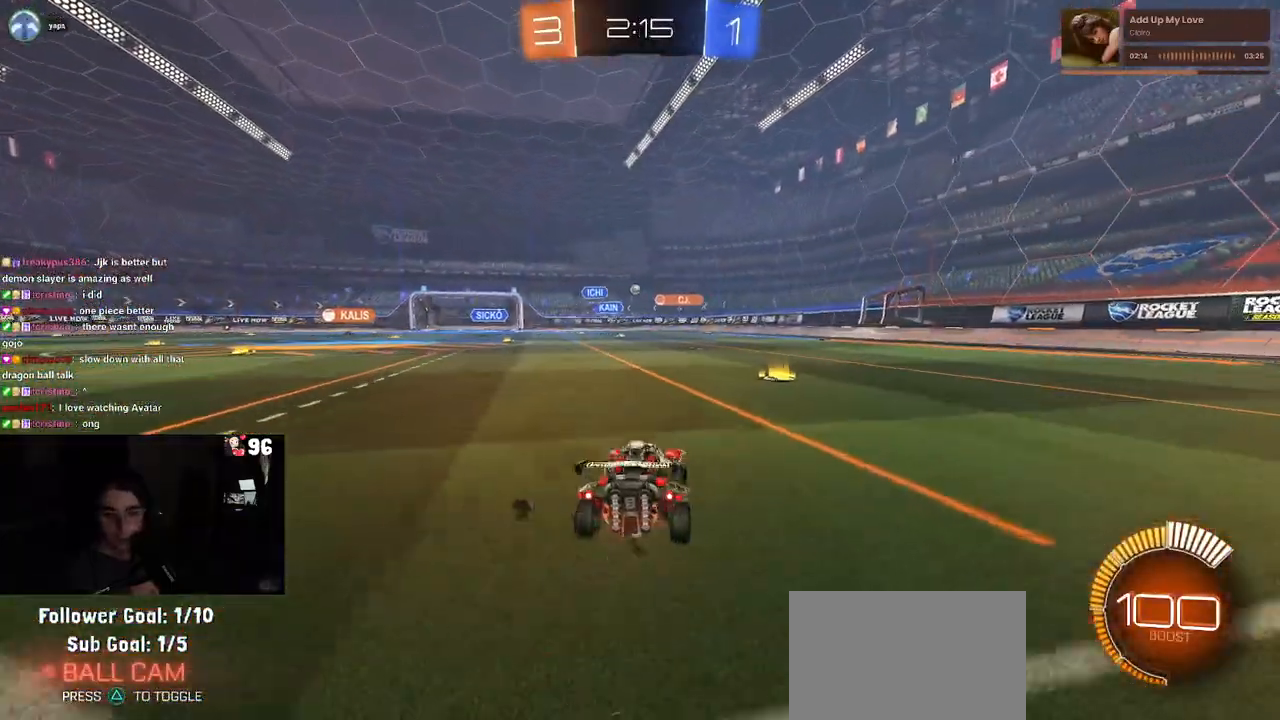
{"dt_ms": 500, "buttons": ["R2"], "left_stick": "left", "right_stick": "center", "events": [[83, "R2", "down"], [300, "left_stick", "center"], [433, "left_stick", "left"]]}
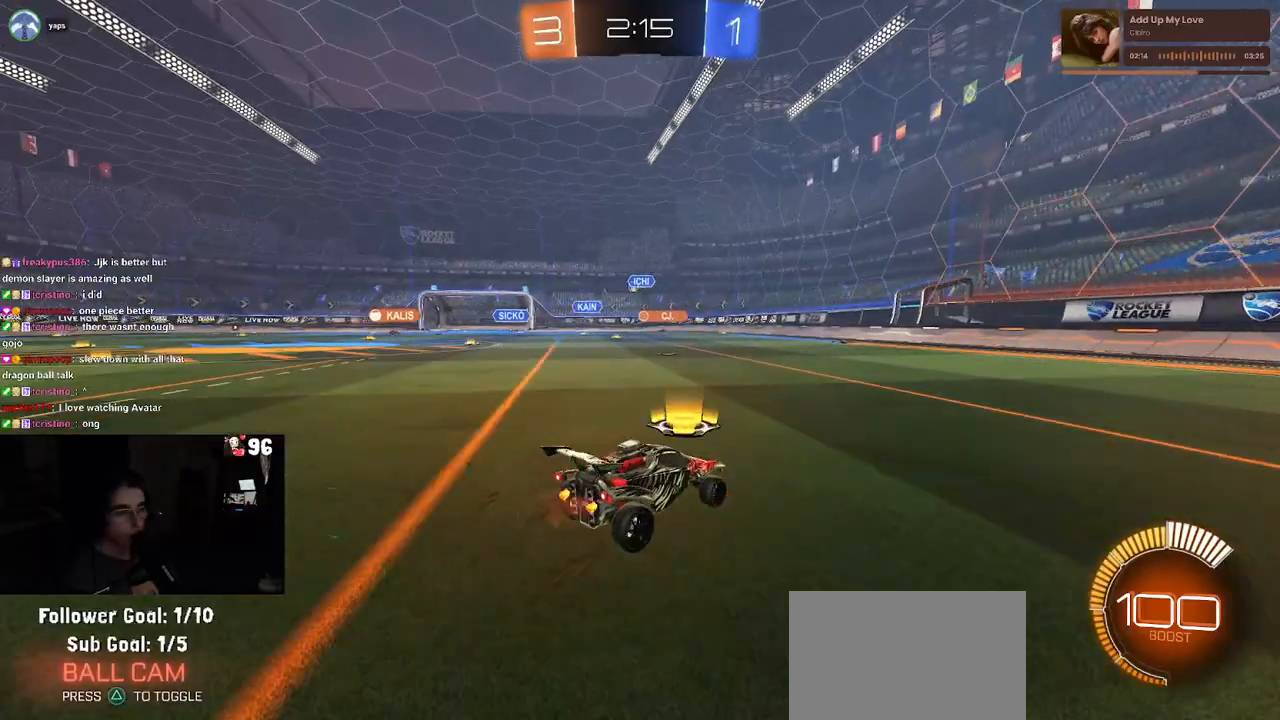
{"dt_ms": 500, "buttons": ["R2"], "left_stick": "center", "right_stick": "center", "events": [[283, "left_stick", "center"]]}
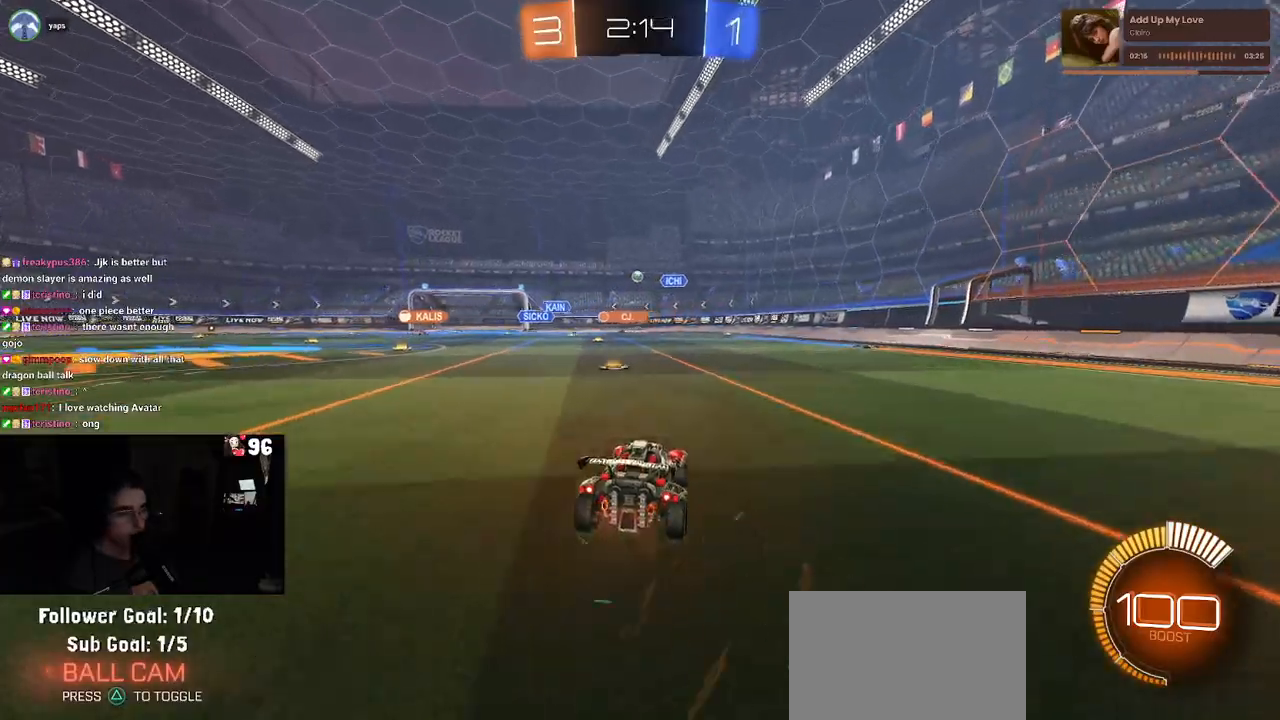
{"dt_ms": 500, "buttons": ["R2"], "left_stick": "down-right", "right_stick": "center", "events": [[367, "left_stick", "down-right"]]}
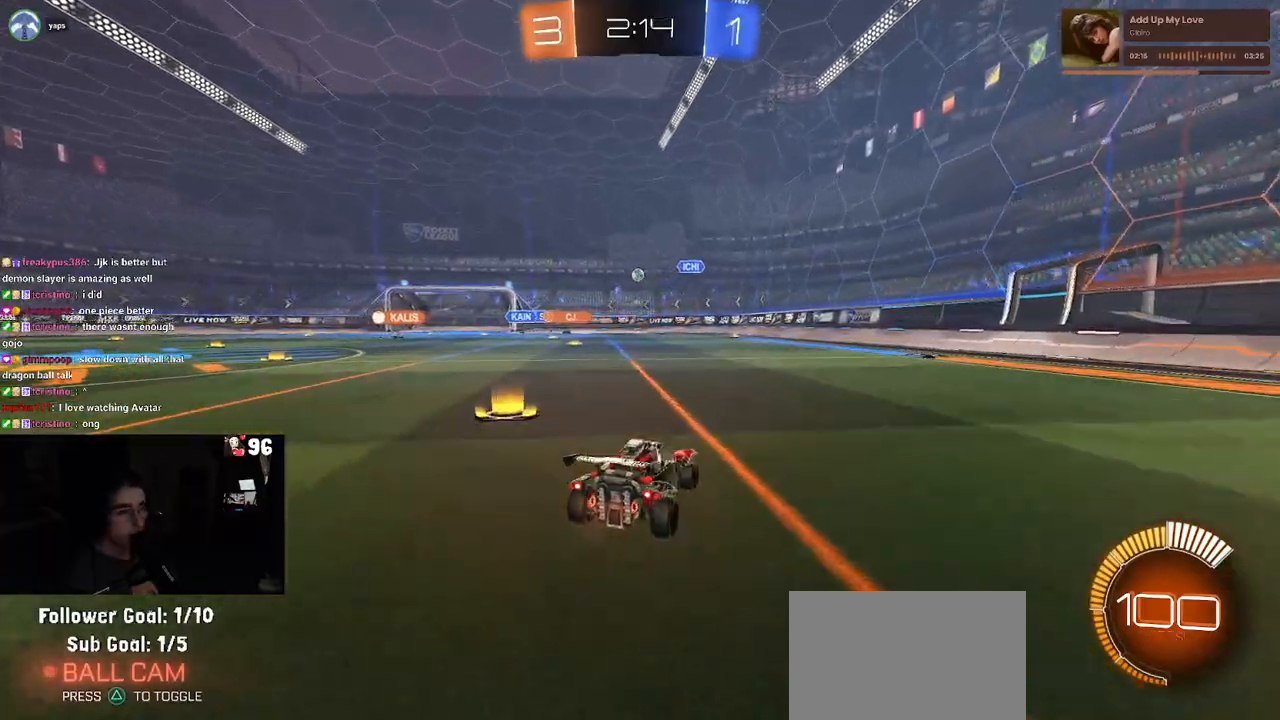
{"dt_ms": 500, "buttons": ["R2"], "left_stick": "center", "right_stick": "center", "events": [[33, "left_stick", "right"], [167, "left_stick", "center"]]}
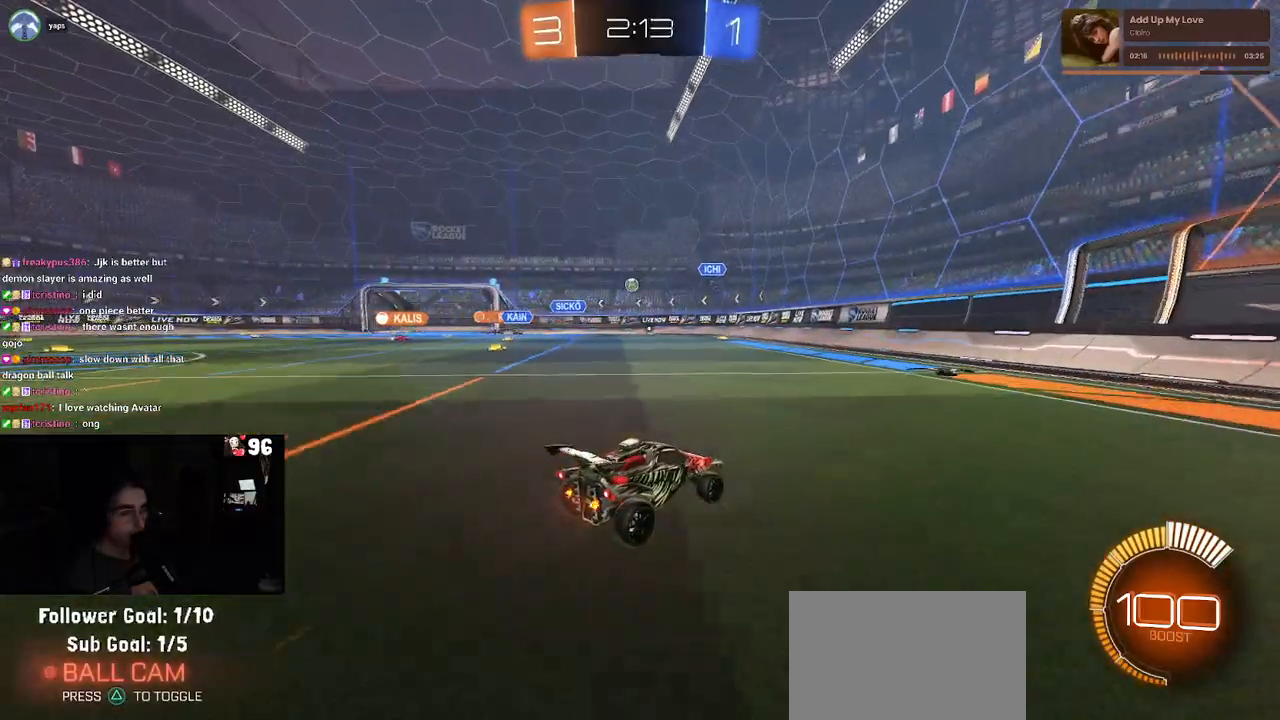
{"dt_ms": 500, "buttons": ["R2"], "left_stick": "center", "right_stick": "center", "events": []}
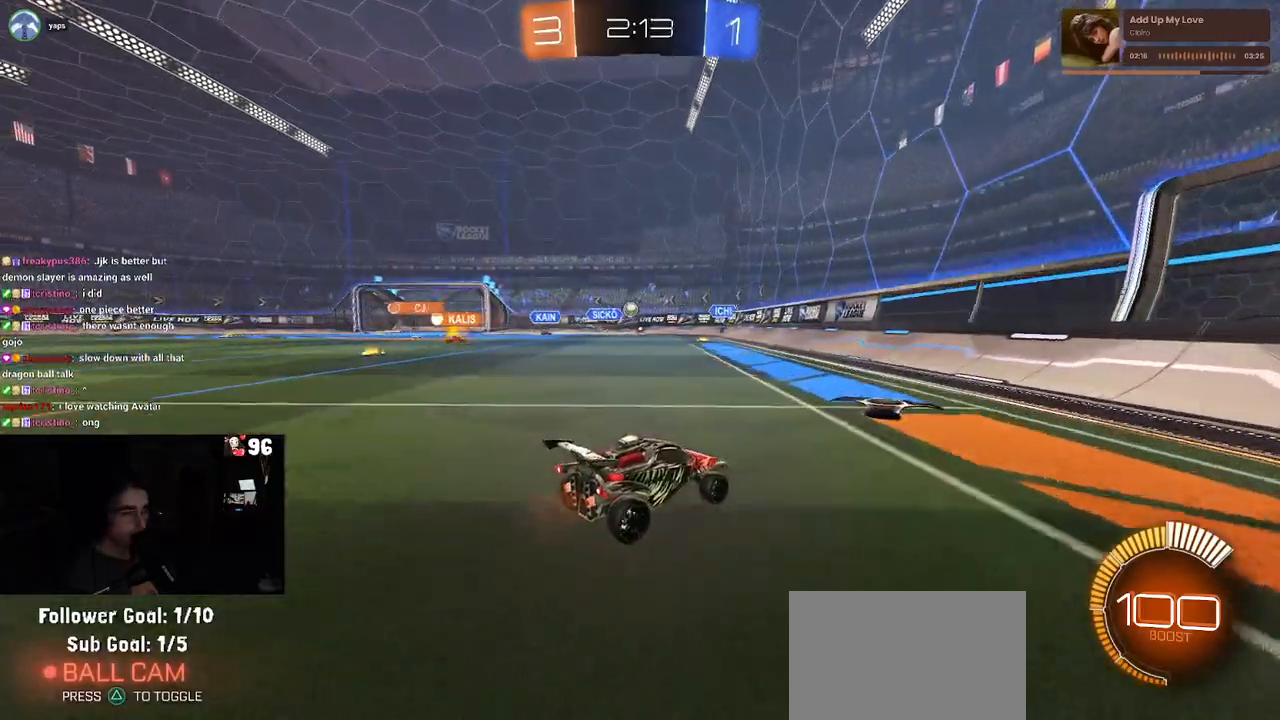
{"dt_ms": 1000, "buttons": ["R2"], "left_stick": "center", "right_stick": "center"}
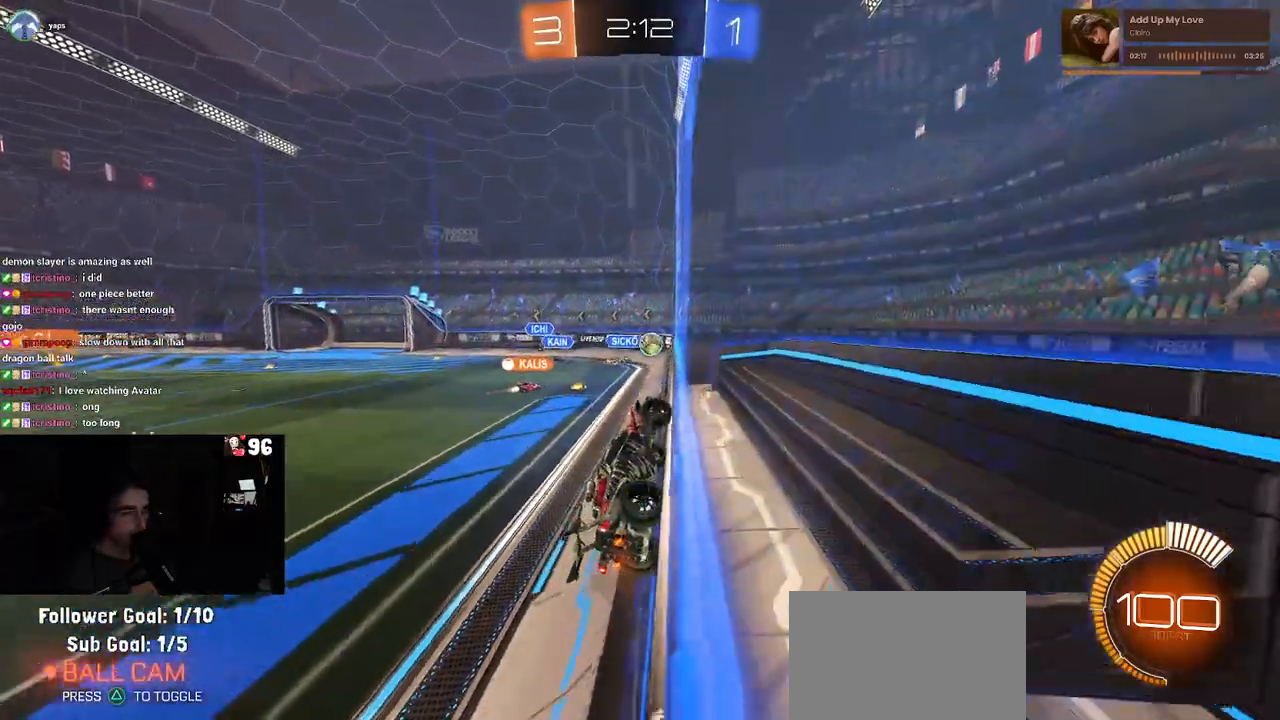
{"dt_ms": 500, "buttons": ["R2"], "left_stick": "down-right", "right_stick": "center", "events": [[33, "left_stick", "right"], [167, "left_stick", "center"], [267, "left_stick", "left"], [400, "left_stick", "center"], [467, "left_stick", "down-right"]]}